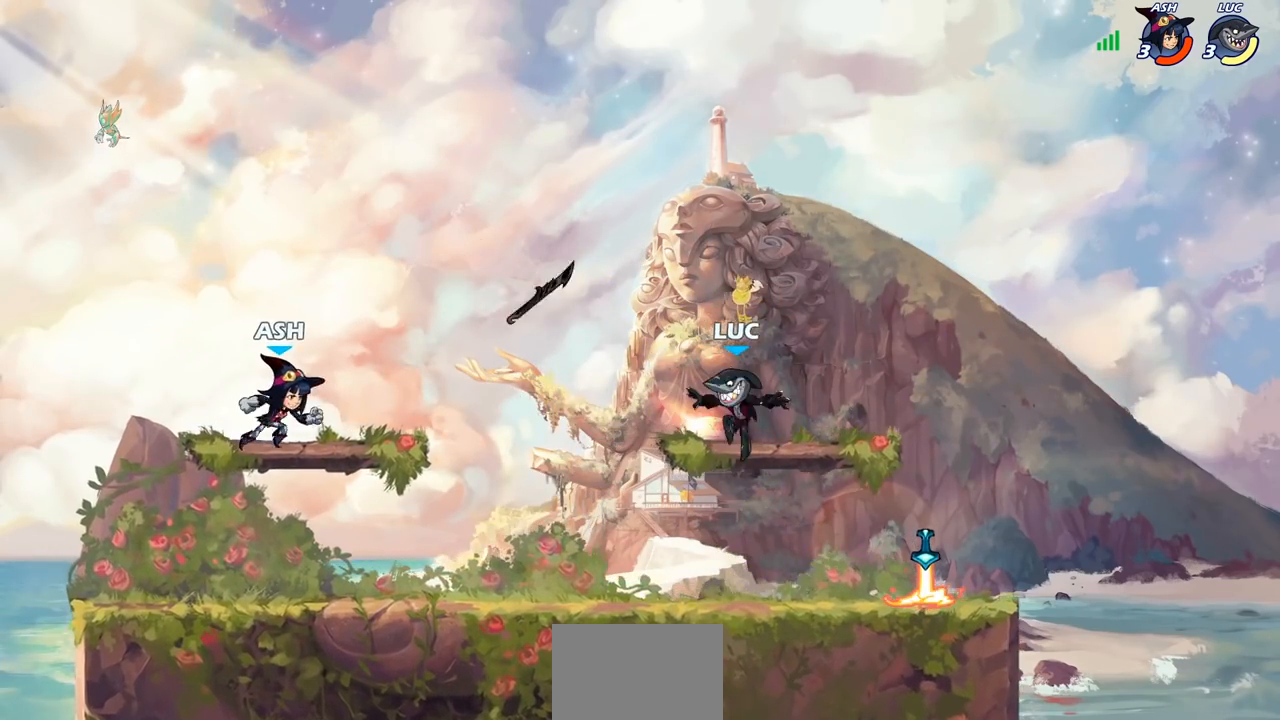
Gameplay with a controller (PlayStation layout); each line is a JSON object with the inputs held at the frame after it. "events" lists button and stick changes between this image and that frame as [ms after this image, input, new state], when the widget could be followed in between.
{"buttons": ["R1"], "left_stick": "right", "right_stick": "center", "events": [[133, "left_stick", "right"], [483, "R1", "down"]]}
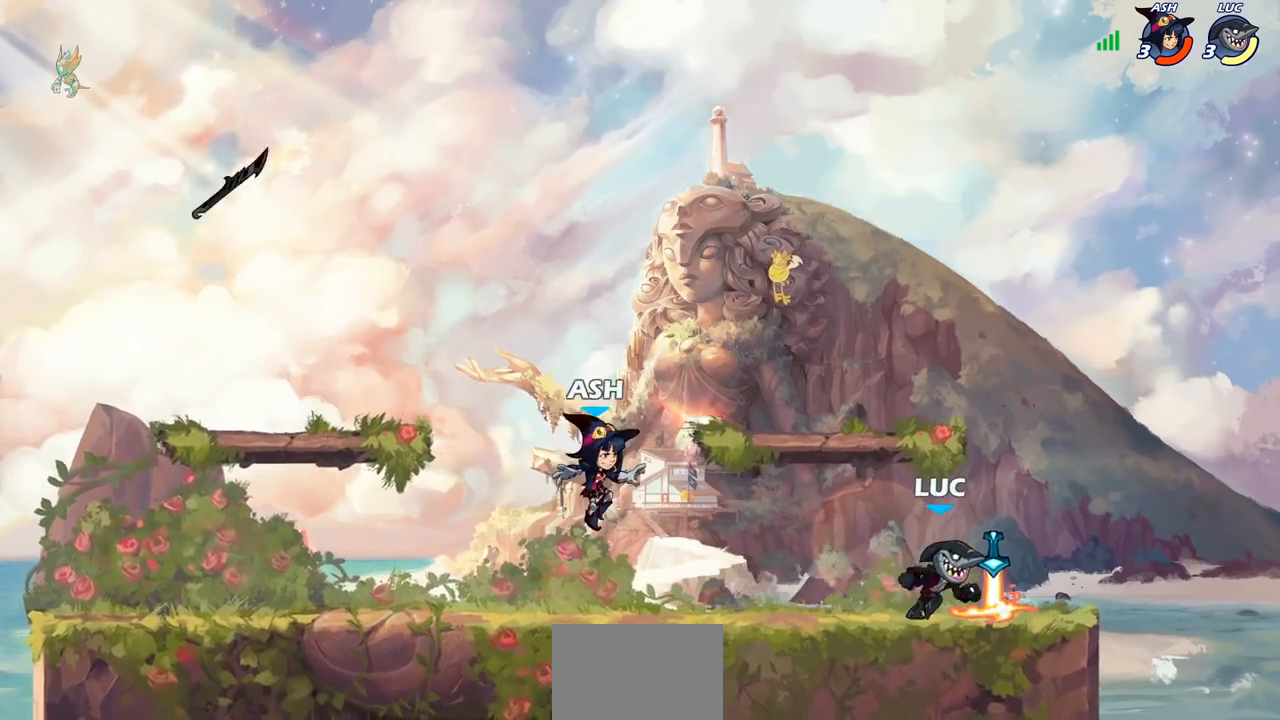
{"buttons": [], "left_stick": "center", "right_stick": "center", "events": [[17, "left_stick", "left"], [50, "R1", "up"], [117, "CIRCLE", "down"], [167, "left_stick", "center"], [200, "CIRCLE", "up"]]}
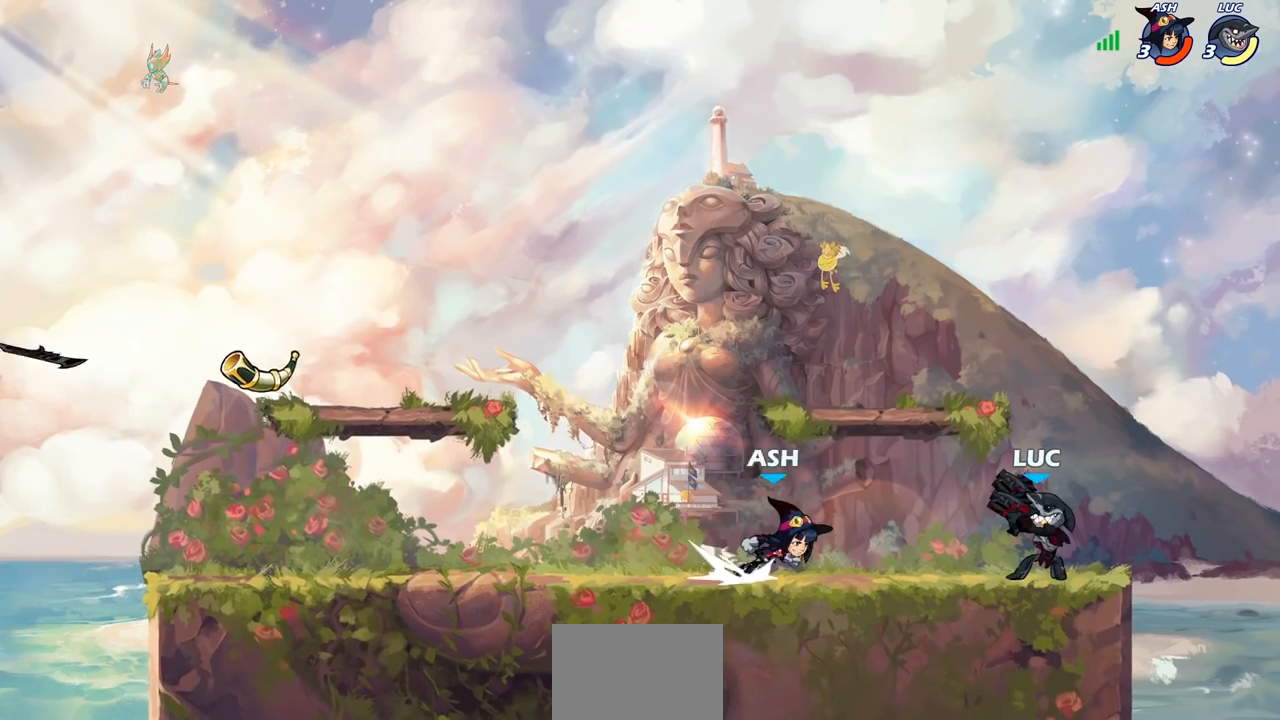
{"buttons": [], "left_stick": "right", "right_stick": "center", "events": [[400, "left_stick", "right"]]}
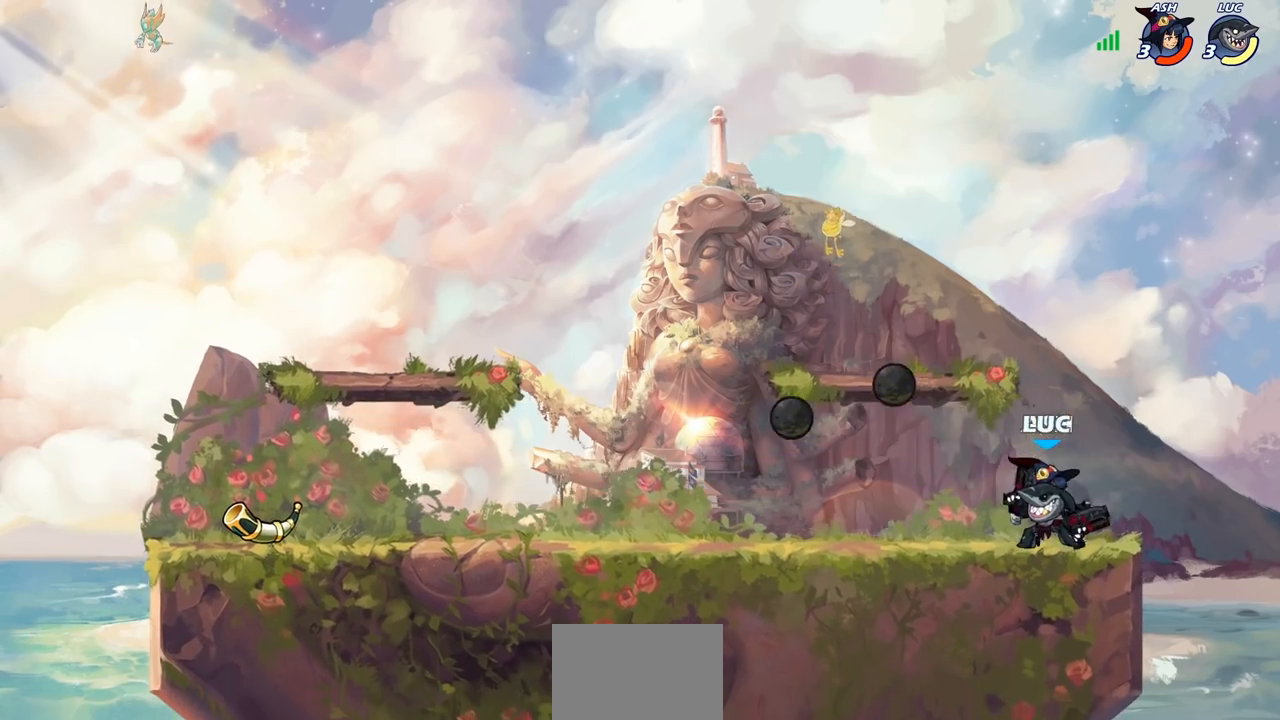
{"buttons": [], "left_stick": "center", "right_stick": "center", "events": [[67, "CROSS", "down"], [133, "R2", "down"], [167, "left_stick", "up"], [217, "left_stick", "up-left"], [233, "CROSS", "up"], [233, "R1", "down"], [300, "R1", "up"], [350, "R2", "up"], [433, "left_stick", "center"]]}
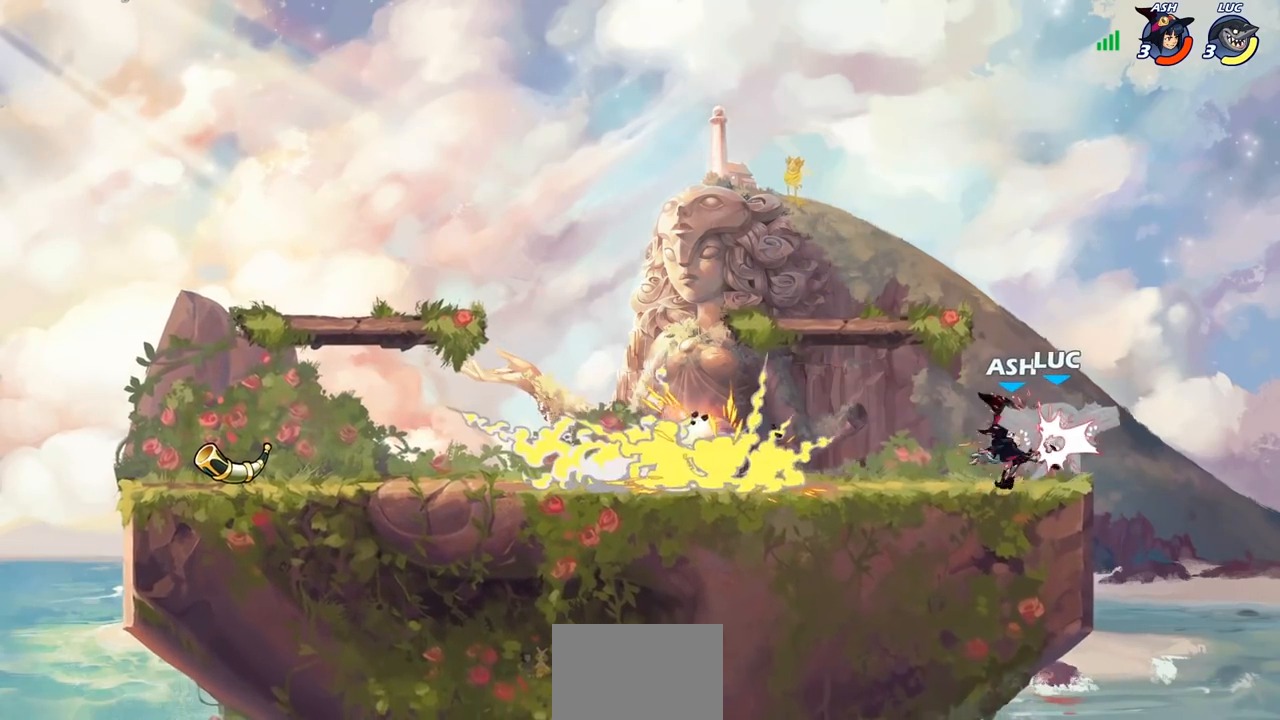
{"buttons": [], "left_stick": "right", "right_stick": "center", "events": [[433, "left_stick", "right"]]}
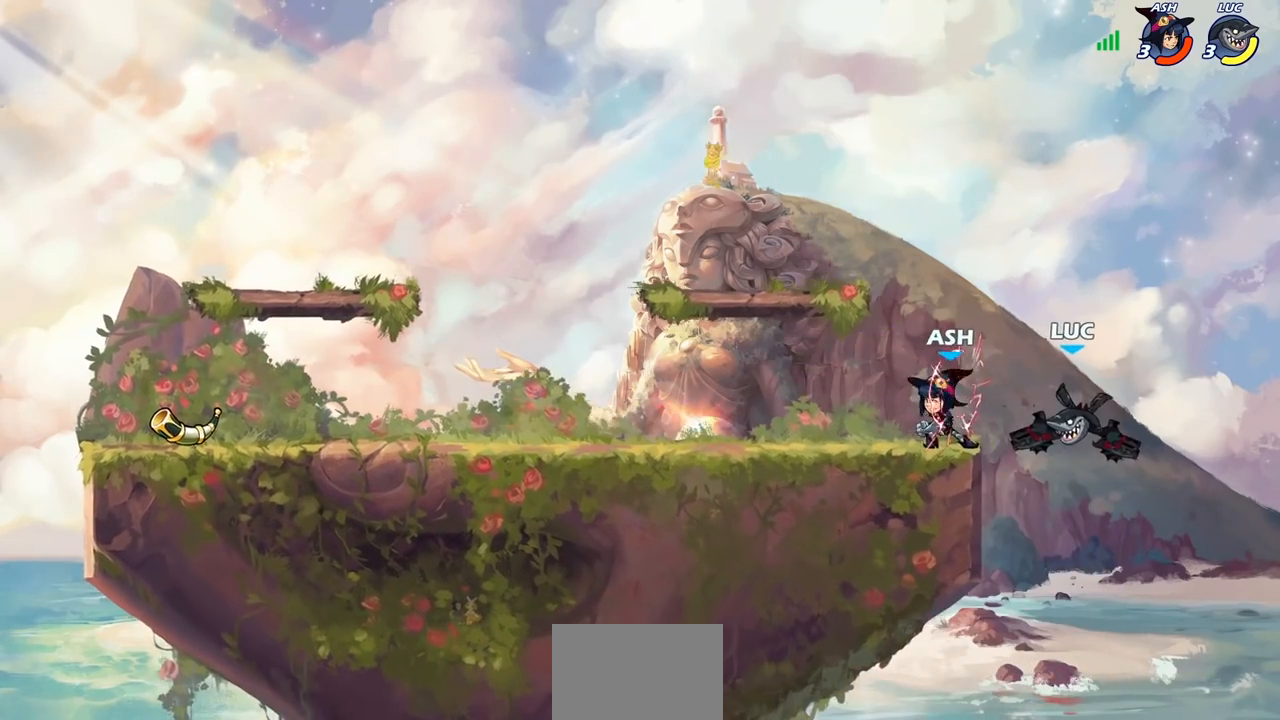
{"buttons": [], "left_stick": "down-left", "right_stick": "center", "events": [[50, "left_stick", "up-right"], [83, "R1", "down"], [83, "R2", "down"], [317, "left_stick", "up-left"], [333, "R1", "up"], [367, "R2", "up"], [433, "left_stick", "down-left"]]}
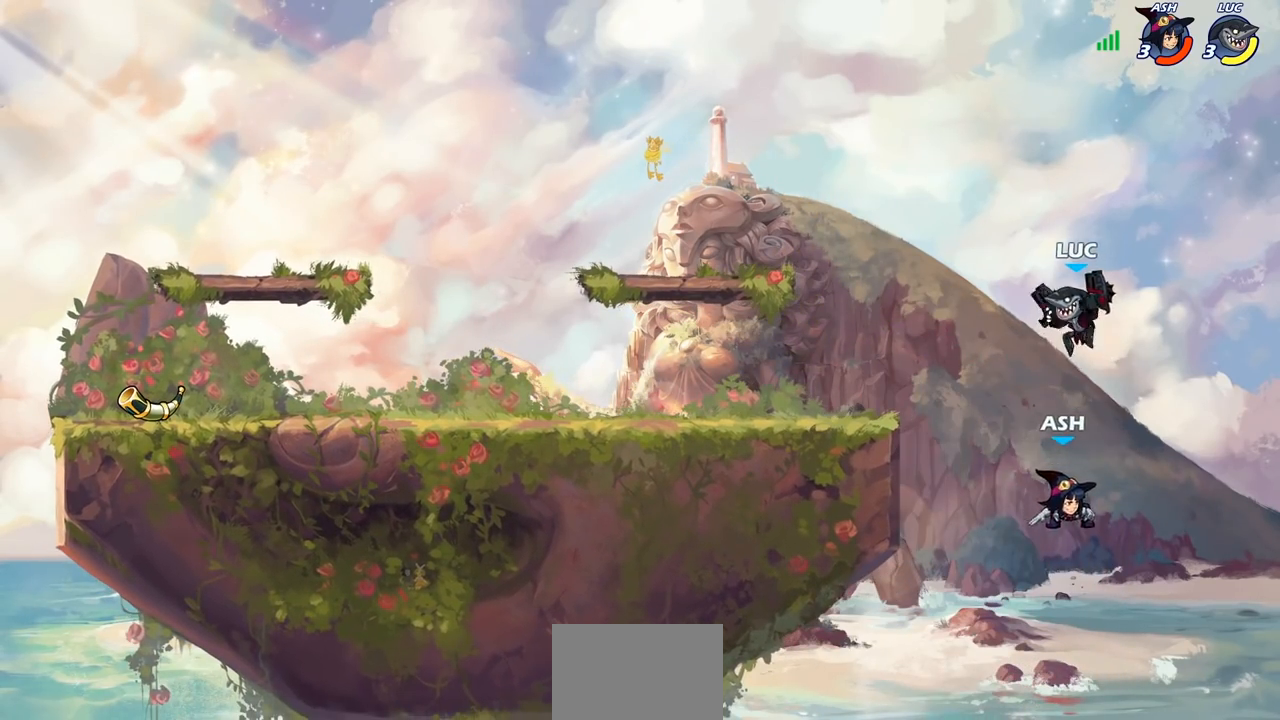
{"buttons": [], "left_stick": "right", "right_stick": "center", "events": [[33, "SQUARE", "down"], [100, "left_stick", "down"], [150, "SQUARE", "up"], [283, "left_stick", "right"]]}
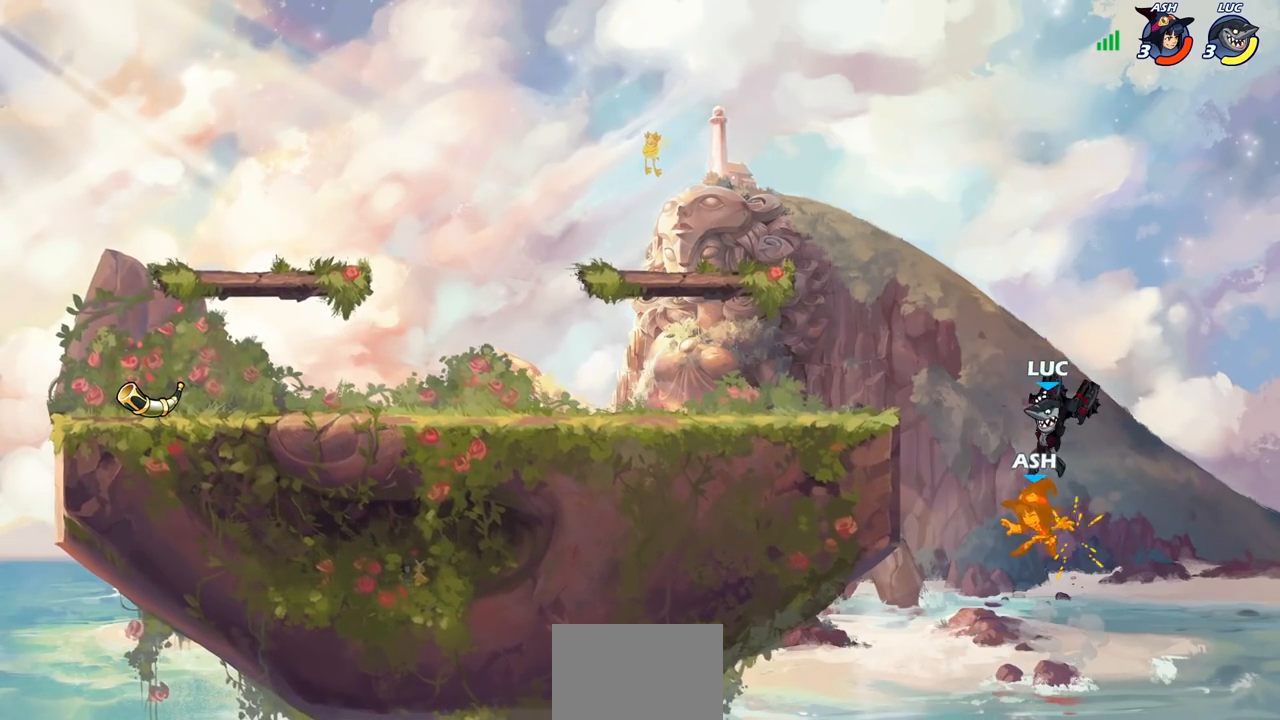
{"buttons": ["R2"], "left_stick": "up-left", "right_stick": "center", "events": [[33, "left_stick", "center"], [283, "left_stick", "up-left"], [417, "R2", "down"]]}
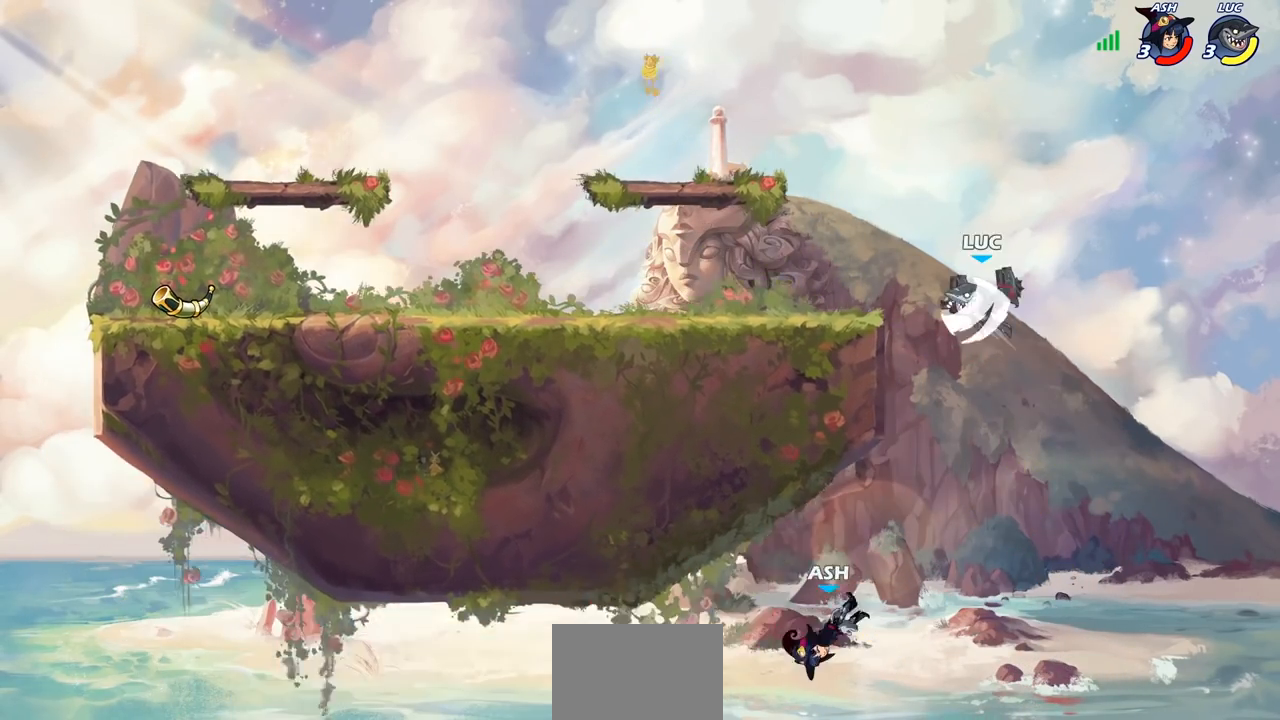
{"buttons": [], "left_stick": "right", "right_stick": "center", "events": [[150, "R2", "up"], [183, "left_stick", "down-left"], [317, "left_stick", "down-right"], [367, "left_stick", "right"]]}
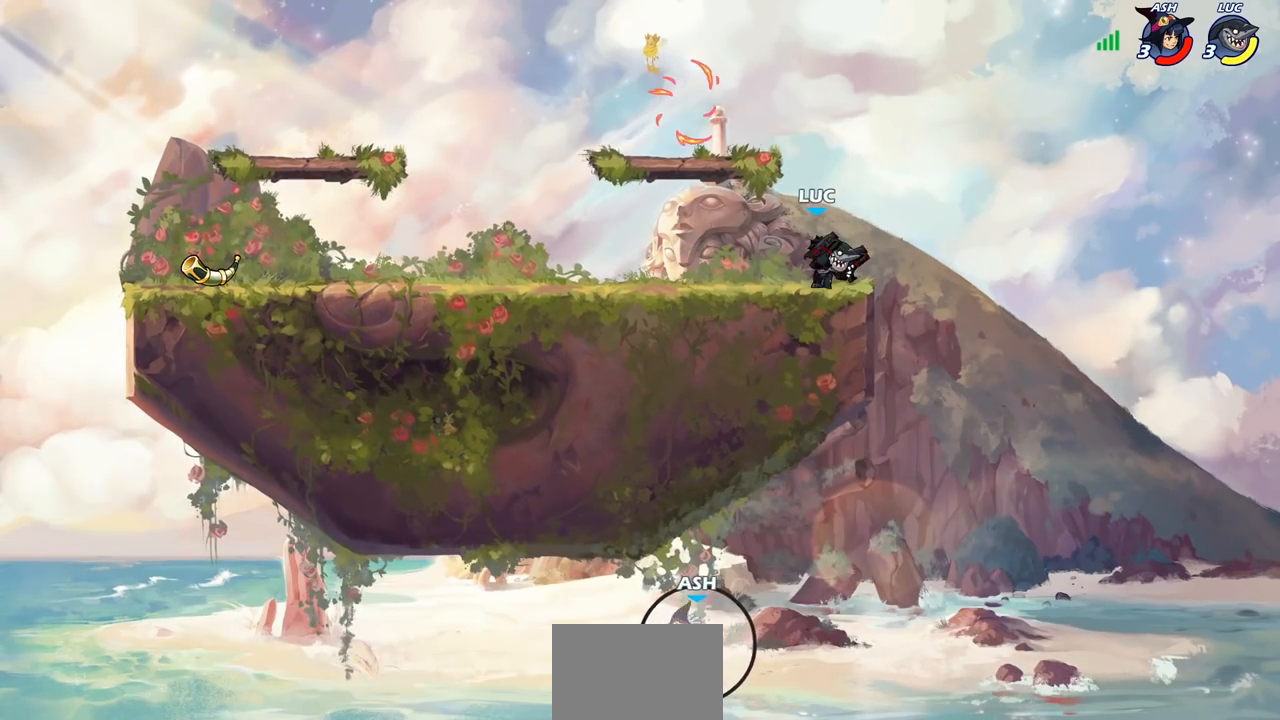
{"buttons": [], "left_stick": "center", "right_stick": "center", "events": [[167, "CROSS", "down"], [167, "left_stick", "center"], [283, "CROSS", "up"]]}
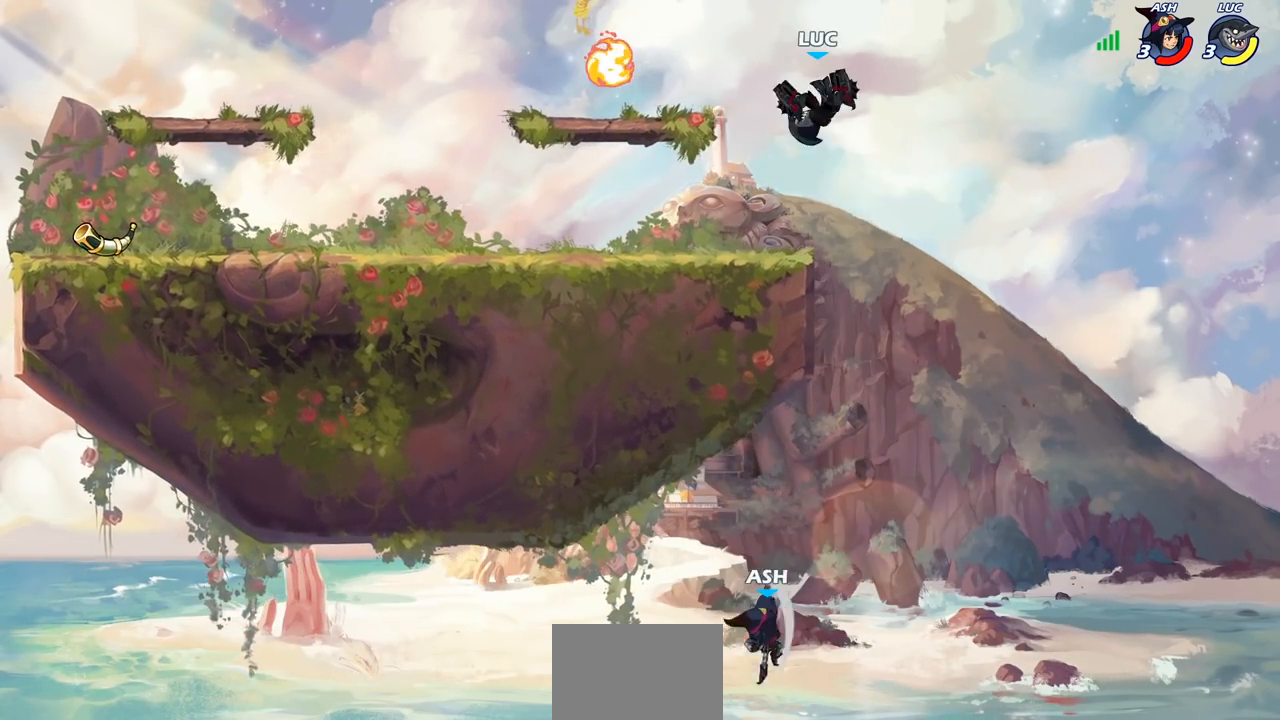
{"buttons": ["CIRCLE"], "left_stick": "down", "right_stick": "center", "events": [[33, "left_stick", "right"], [150, "left_stick", "center"], [417, "left_stick", "down"], [467, "CIRCLE", "down"]]}
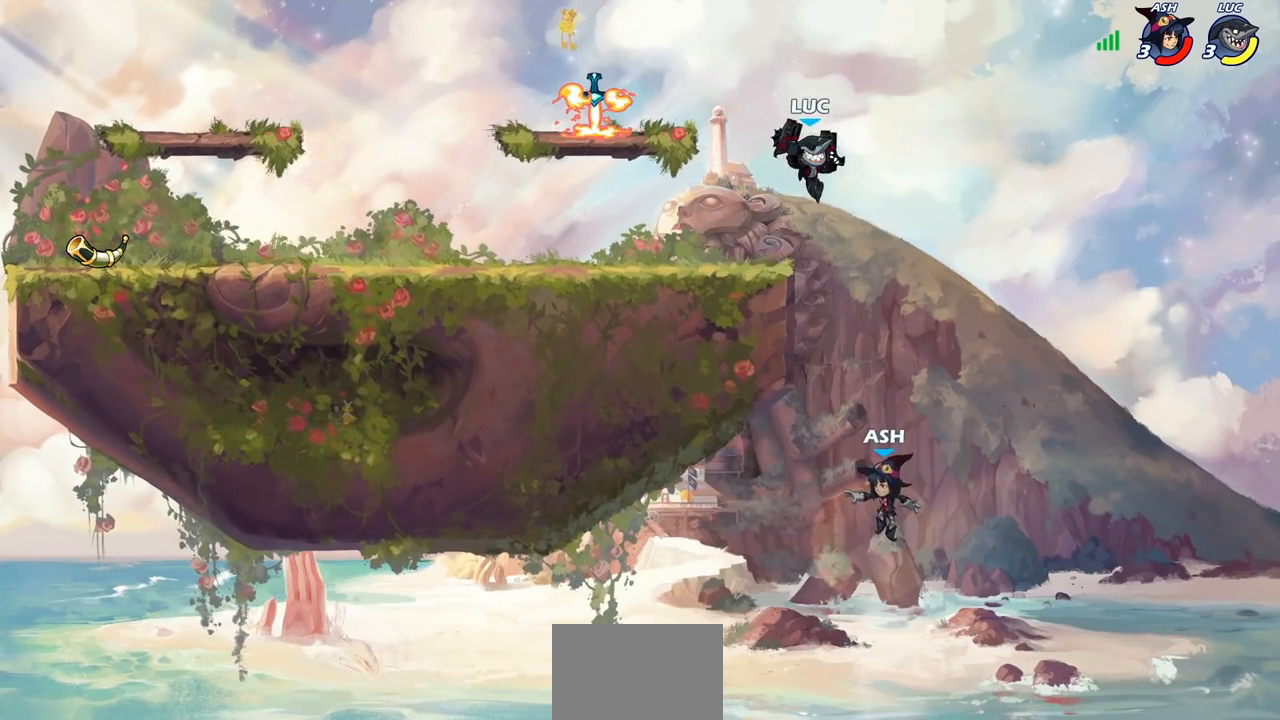
{"buttons": [], "left_stick": "down", "right_stick": "center", "events": [[500, "CIRCLE", "up"]]}
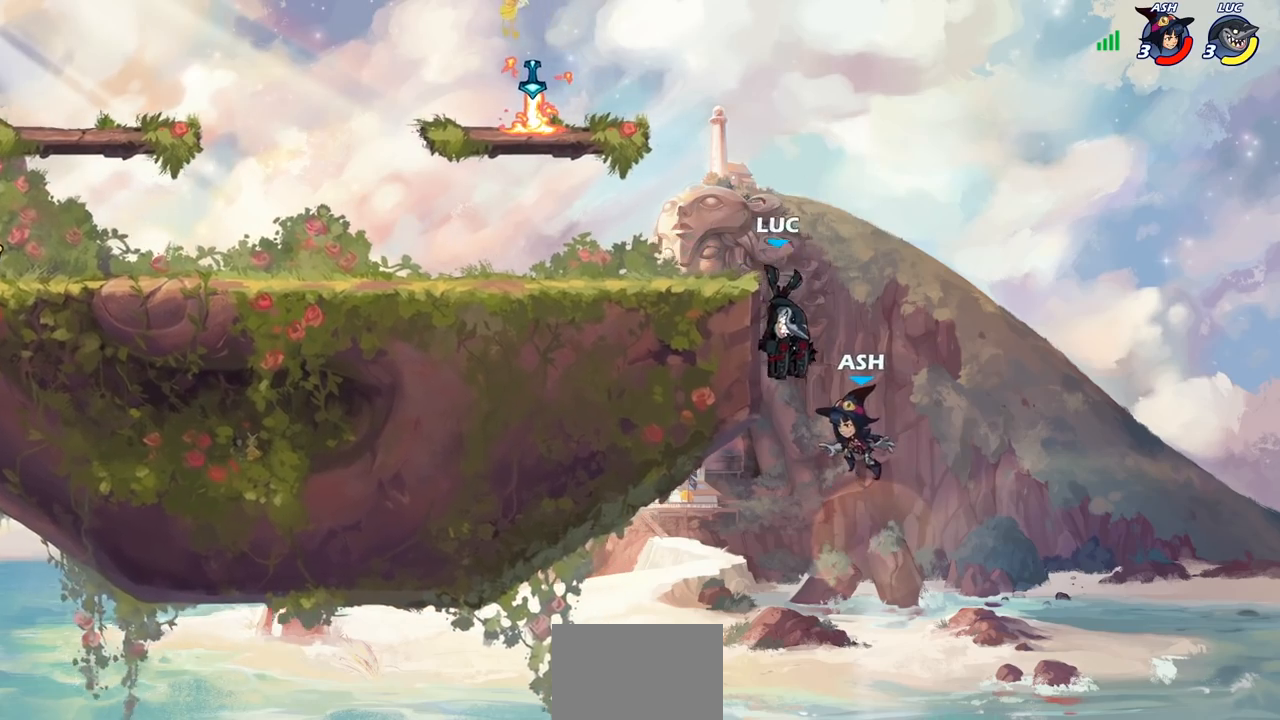
{"buttons": [], "left_stick": "center", "right_stick": "center", "events": [[17, "left_stick", "center"]]}
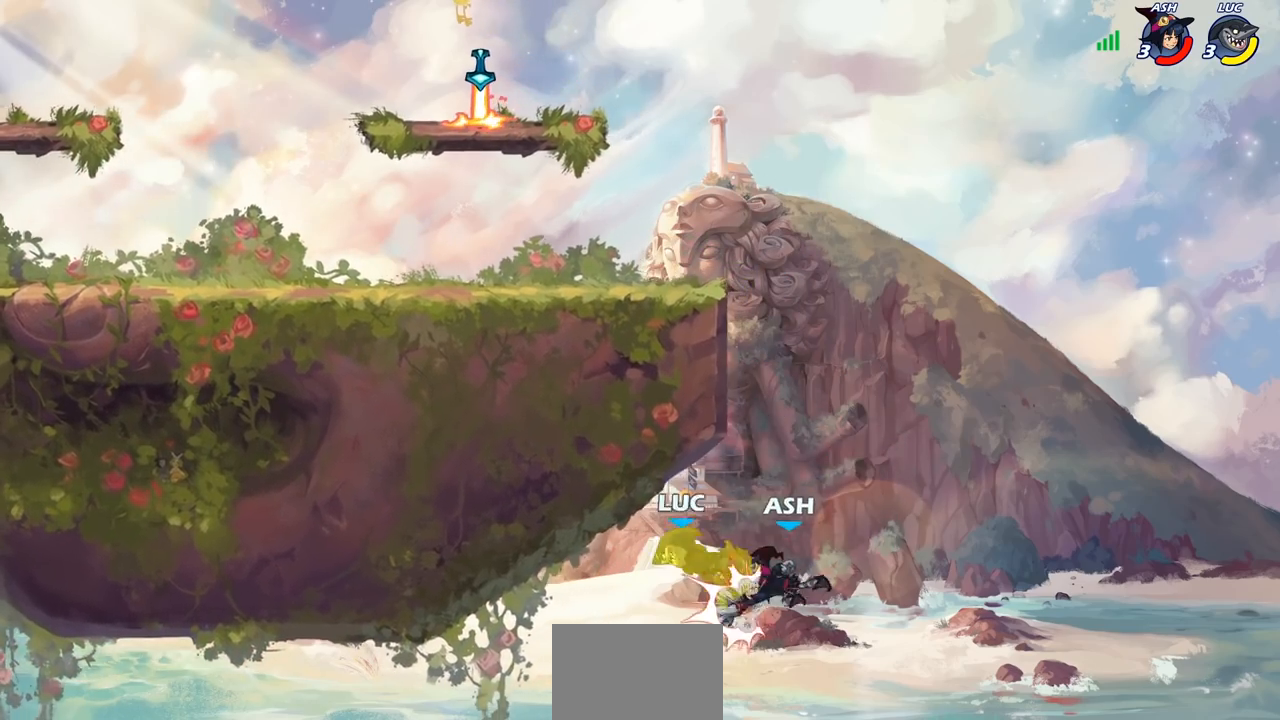
{"buttons": [], "left_stick": "right", "right_stick": "center", "events": [[283, "left_stick", "left"], [383, "left_stick", "right"]]}
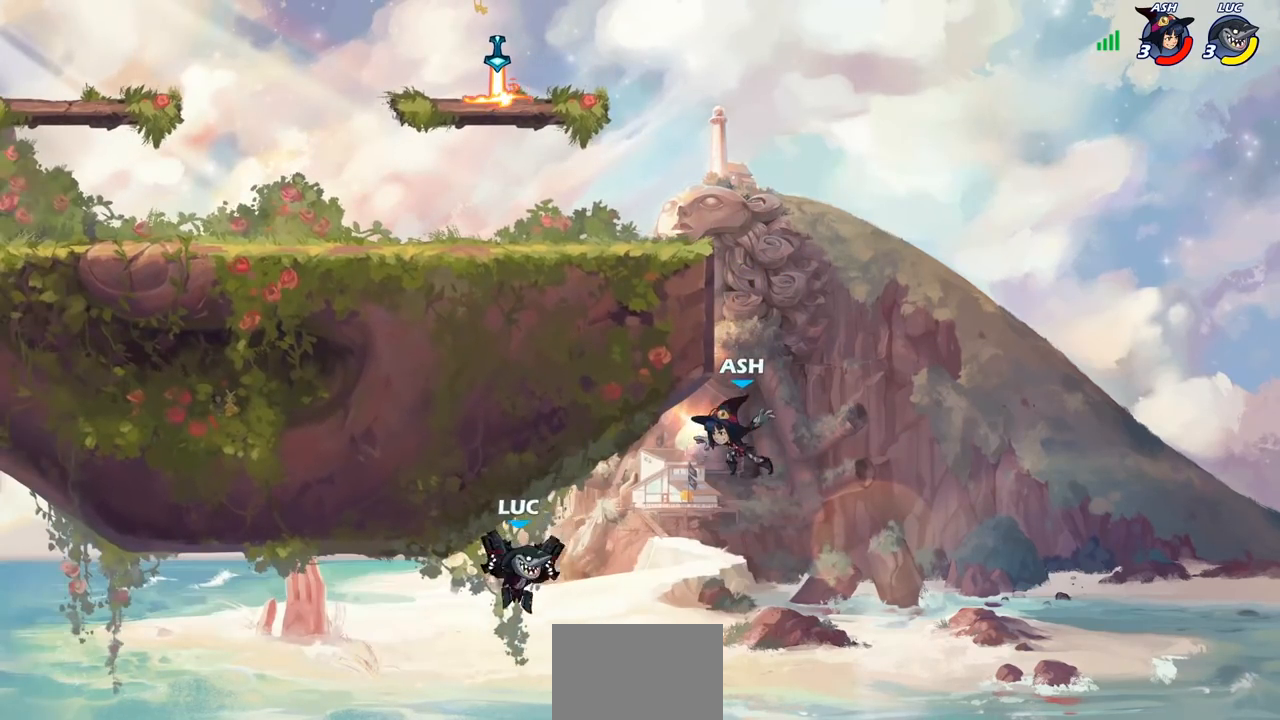
{"buttons": [], "left_stick": "up-right", "right_stick": "center", "events": [[17, "CROSS", "down"], [183, "CROSS", "up"], [267, "CIRCLE", "down"], [417, "CIRCLE", "up"], [417, "left_stick", "up-right"]]}
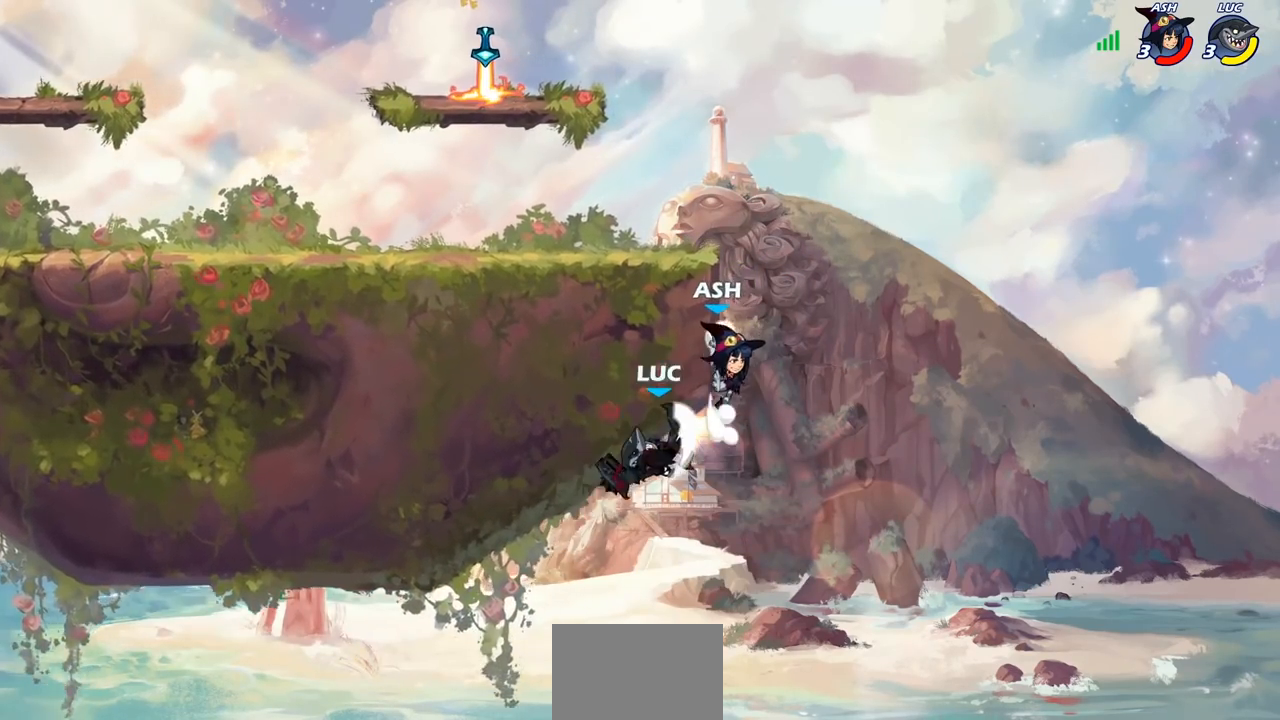
{"buttons": [], "left_stick": "left", "right_stick": "center", "events": [[17, "left_stick", "up"], [183, "left_stick", "left"]]}
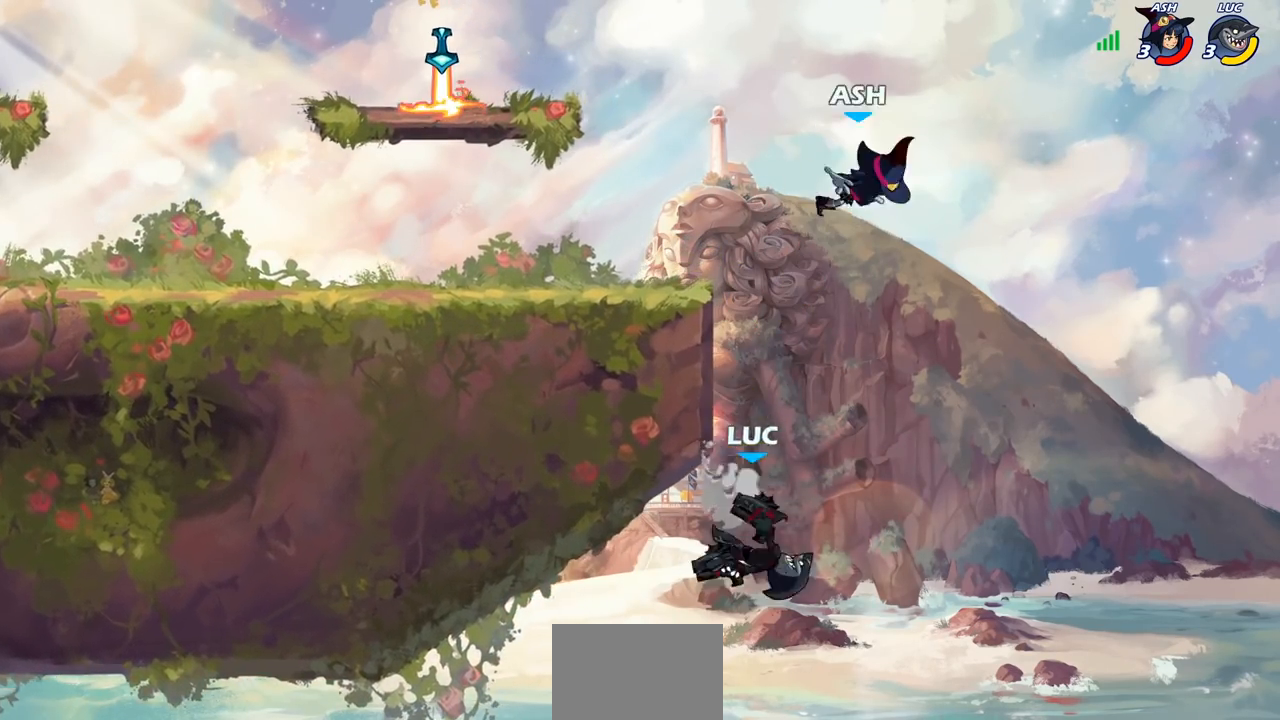
{"buttons": ["CROSS"], "left_stick": "up-right", "right_stick": "center", "events": [[117, "left_stick", "up"], [200, "left_stick", "center"], [217, "CROSS", "down"], [283, "left_stick", "up-right"]]}
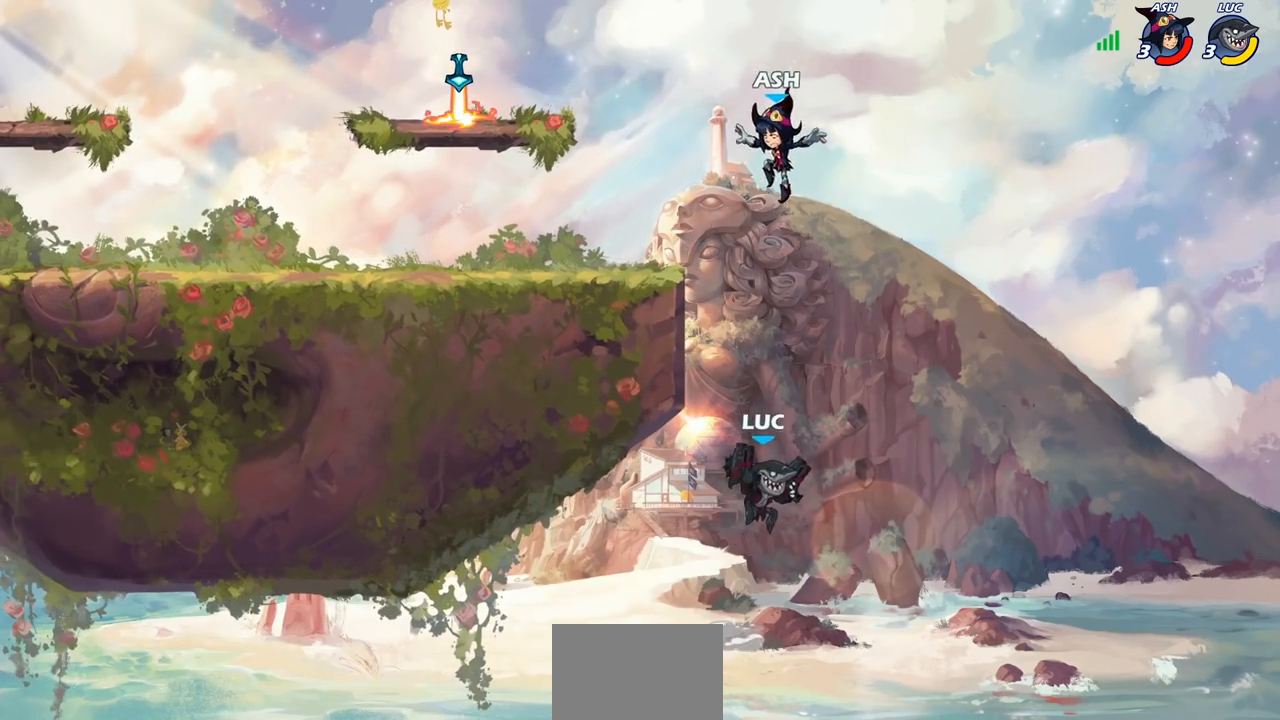
{"buttons": ["R2"], "left_stick": "up-left", "right_stick": "center", "events": [[83, "CROSS", "up"], [100, "left_stick", "up-left"], [400, "R2", "down"]]}
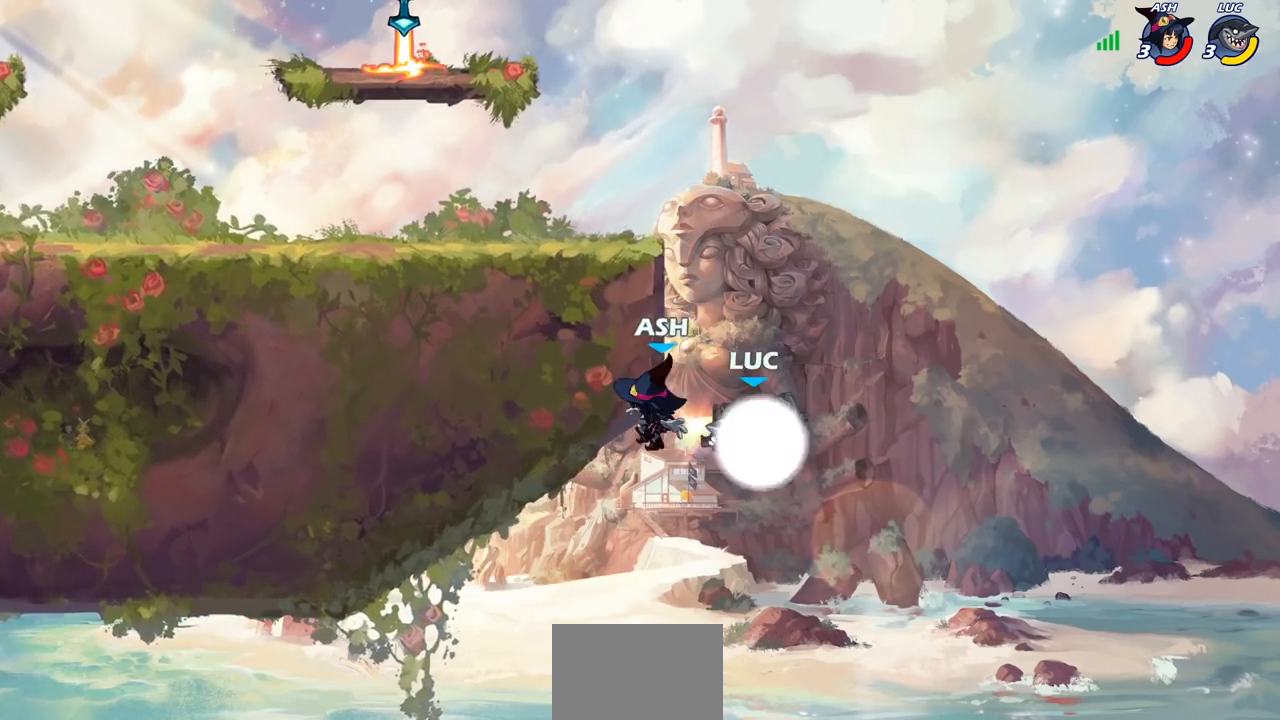
{"buttons": [], "left_stick": "left", "right_stick": "center", "events": [[267, "R2", "up"], [283, "left_stick", "up-right"], [300, "CROSS", "down"], [433, "CROSS", "up"], [433, "left_stick", "up-left"], [483, "left_stick", "left"]]}
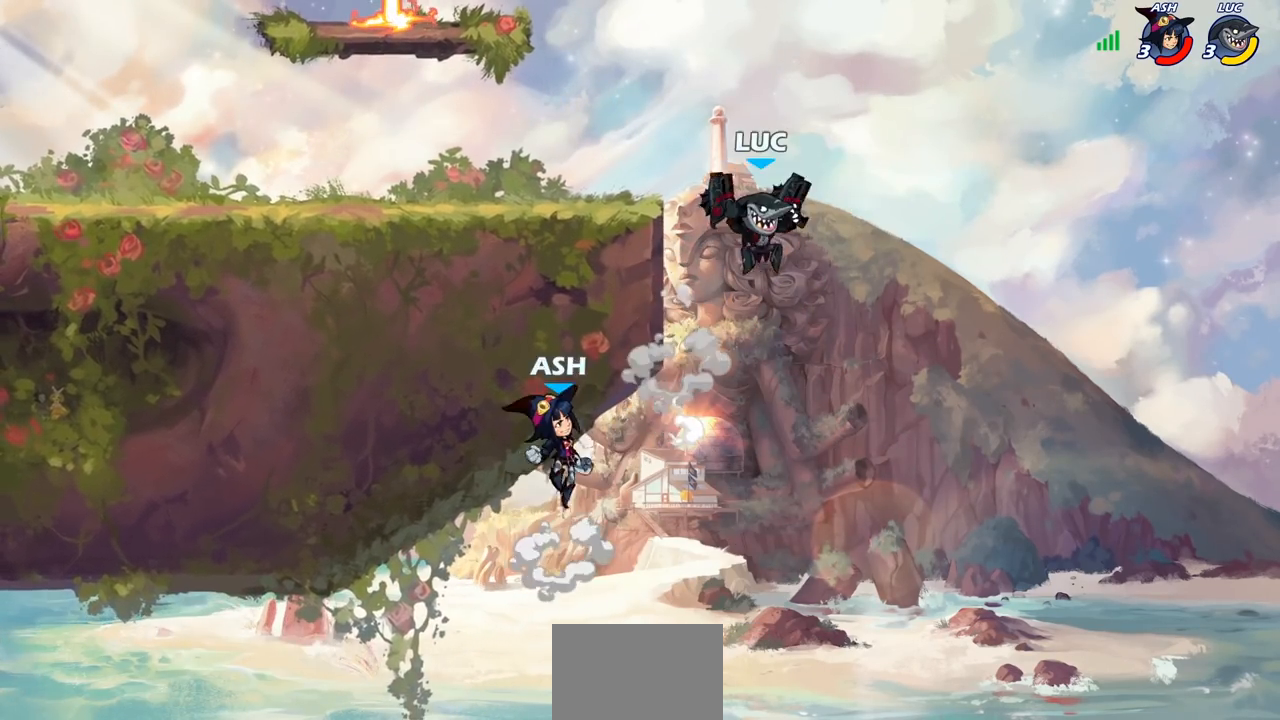
{"buttons": [], "left_stick": "down-left", "right_stick": "center", "events": [[133, "left_stick", "down-left"], [183, "SQUARE", "down"], [233, "left_stick", "down"], [267, "SQUARE", "up"], [350, "left_stick", "down-left"]]}
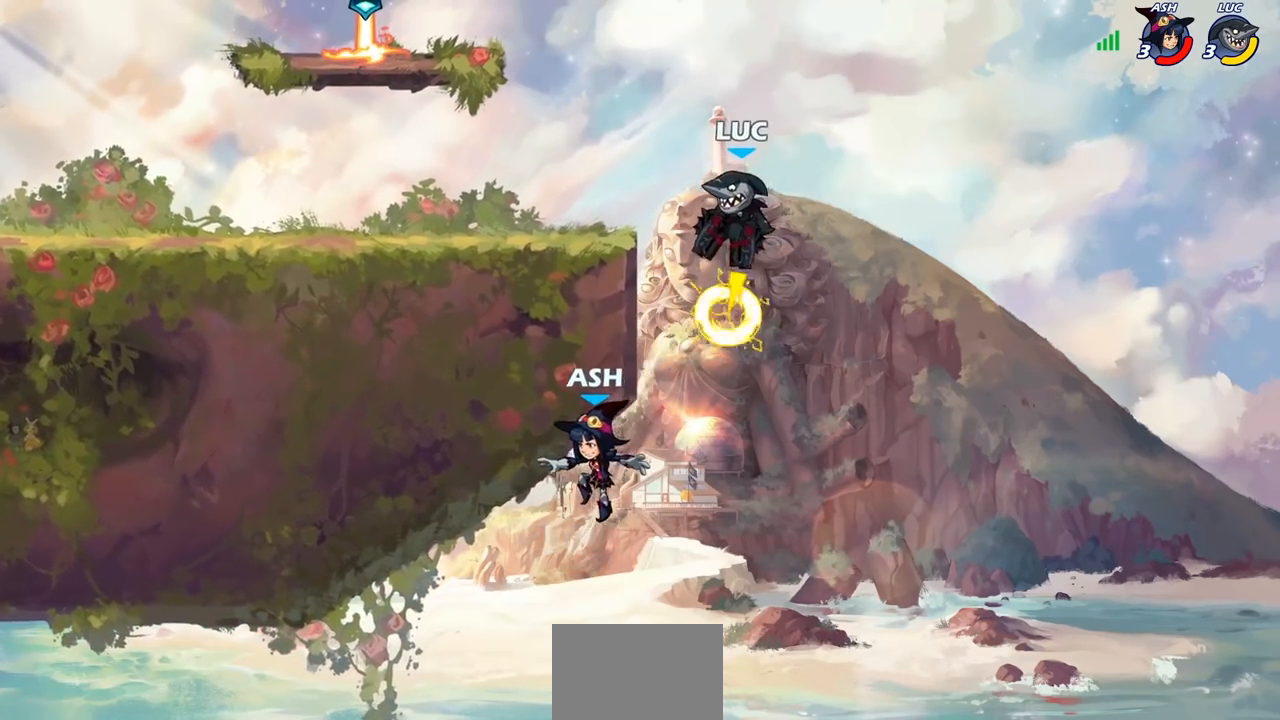
{"buttons": ["CIRCLE"], "left_stick": "up-right", "right_stick": "center", "events": [[33, "left_stick", "left"], [200, "left_stick", "center"], [333, "left_stick", "right"], [367, "CROSS", "down"], [383, "left_stick", "center"], [467, "CIRCLE", "down"], [483, "CROSS", "up"], [500, "left_stick", "up-right"]]}
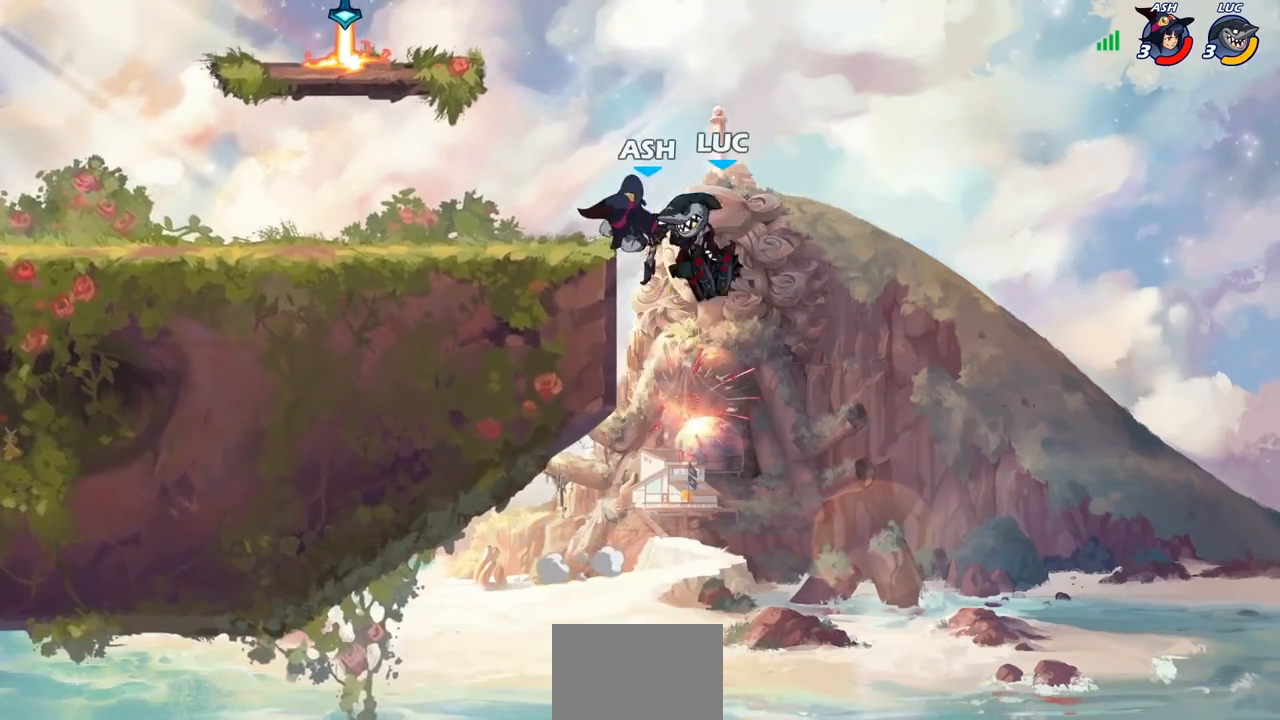
{"buttons": [], "left_stick": "left", "right_stick": "center", "events": [[17, "left_stick", "up-left"], [67, "CIRCLE", "up"], [117, "left_stick", "left"], [283, "SQUARE", "down"], [383, "SQUARE", "up"]]}
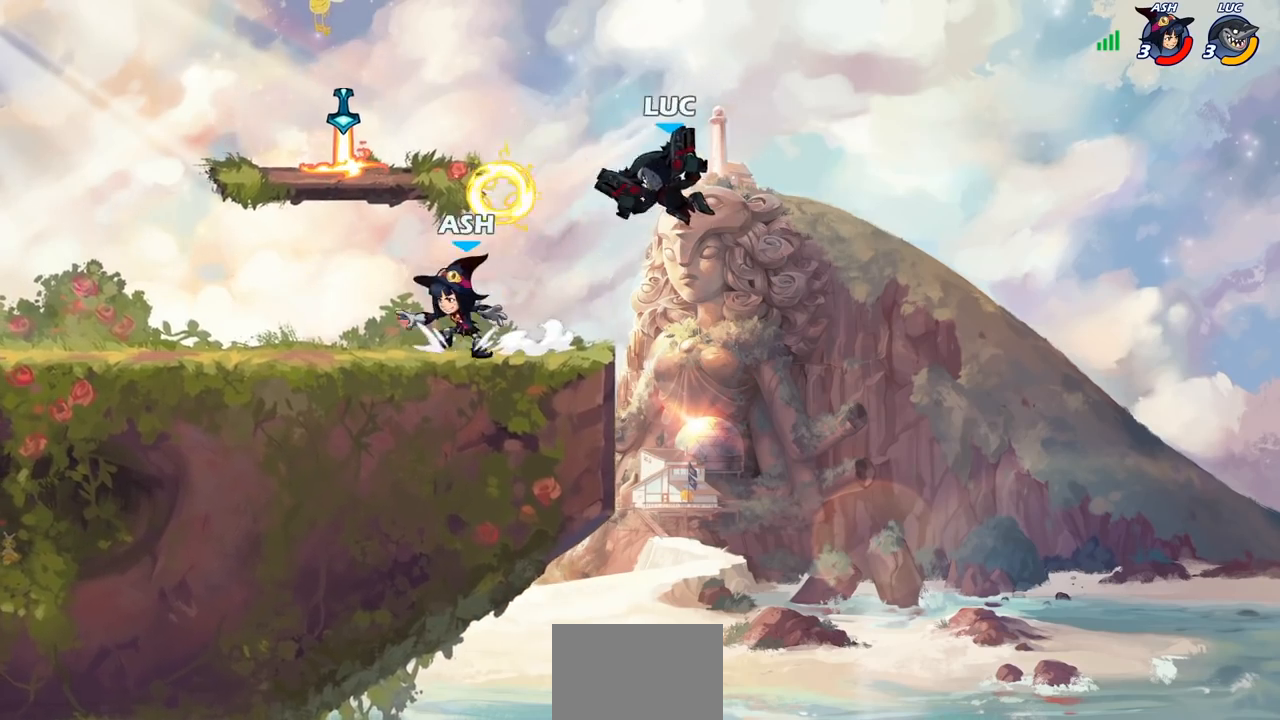
{"buttons": ["SQUARE"], "left_stick": "center", "right_stick": "center", "events": [[300, "left_stick", "center"], [467, "SQUARE", "down"]]}
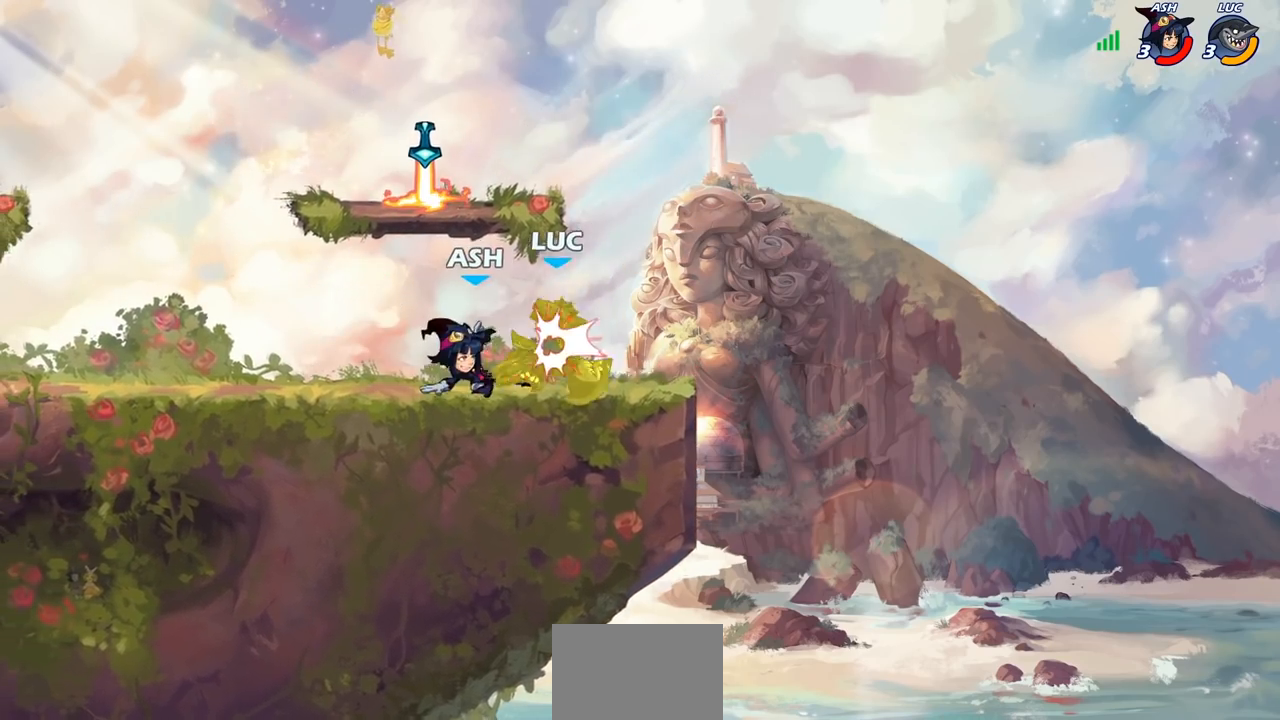
{"buttons": ["CROSS", "R2"], "left_stick": "up-right", "right_stick": "center", "events": [[50, "SQUARE", "up"], [150, "SQUARE", "down"], [233, "SQUARE", "up"], [317, "left_stick", "up-right"], [383, "CROSS", "down"], [417, "R2", "down"]]}
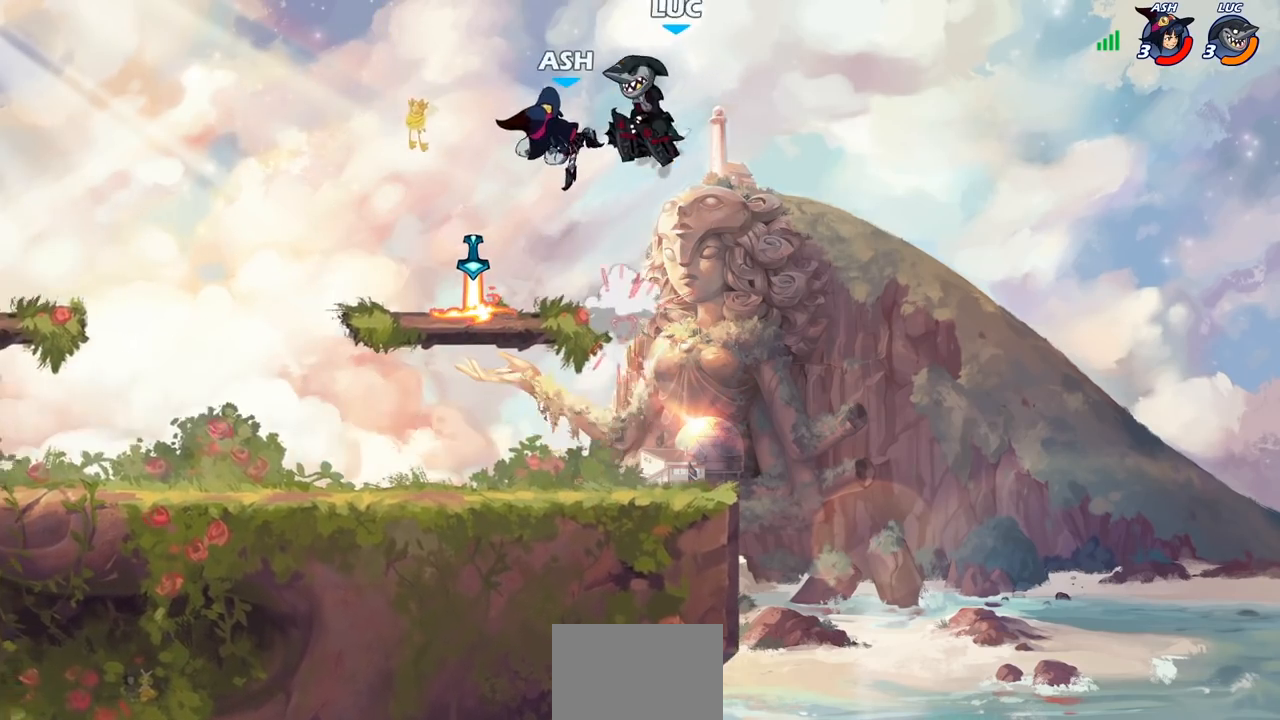
{"buttons": [], "left_stick": "down", "right_stick": "center", "events": [[50, "CROSS", "up"], [117, "left_stick", "up-left"], [133, "R2", "up"], [233, "left_stick", "center"], [283, "left_stick", "down"]]}
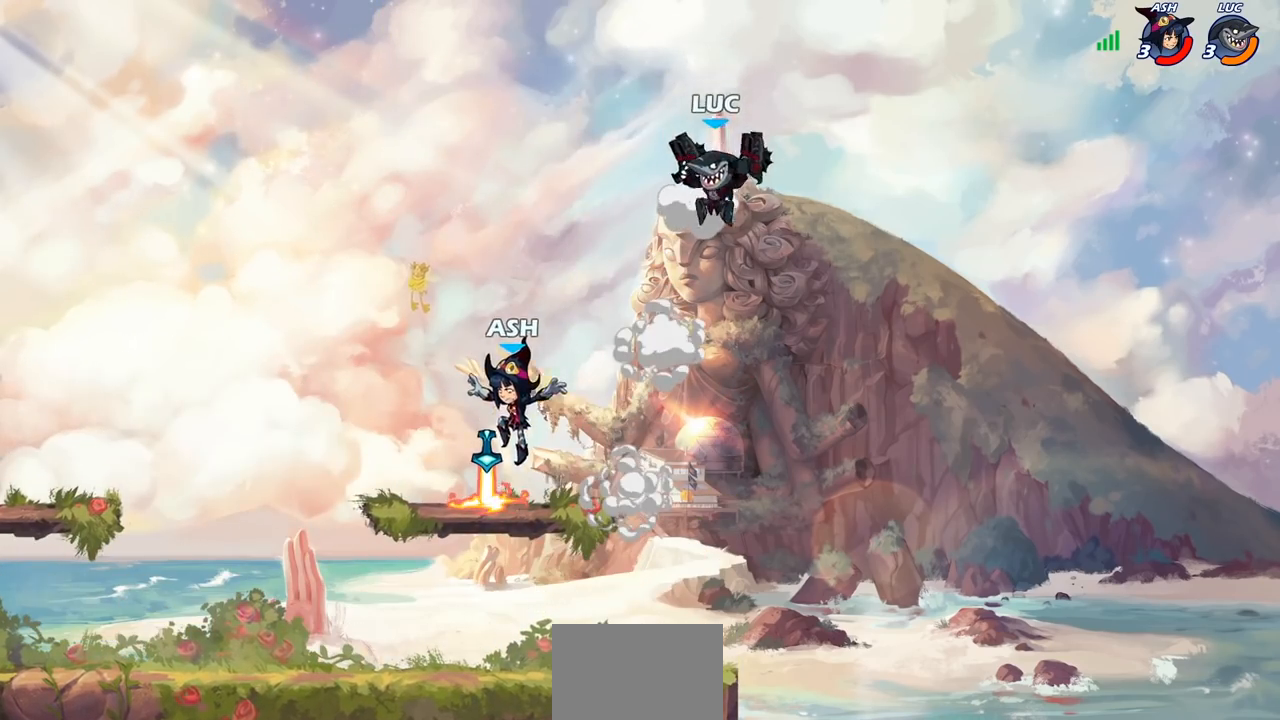
{"buttons": ["R2"], "left_stick": "left", "right_stick": "center", "events": [[50, "left_stick", "down-left"], [400, "R2", "down"], [500, "left_stick", "left"]]}
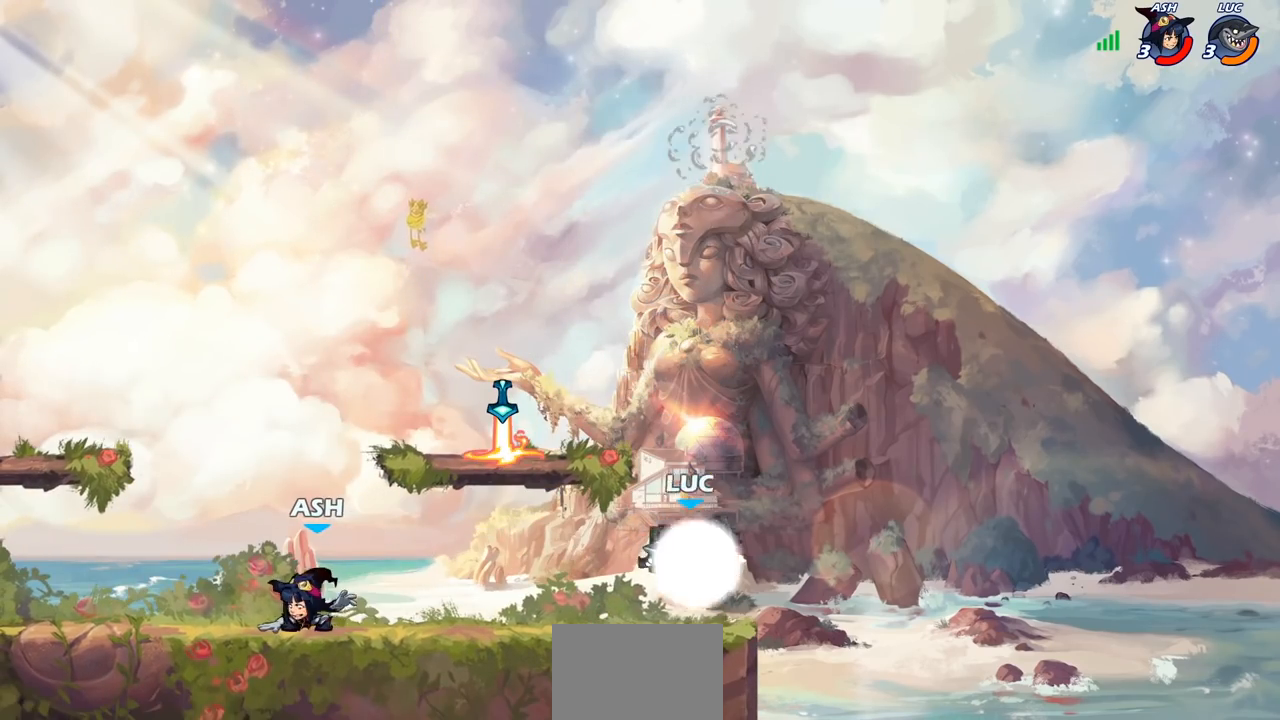
{"buttons": [], "left_stick": "center", "right_stick": "center", "events": [[83, "CIRCLE", "down"], [83, "R2", "up"], [183, "CIRCLE", "up"], [200, "left_stick", "center"]]}
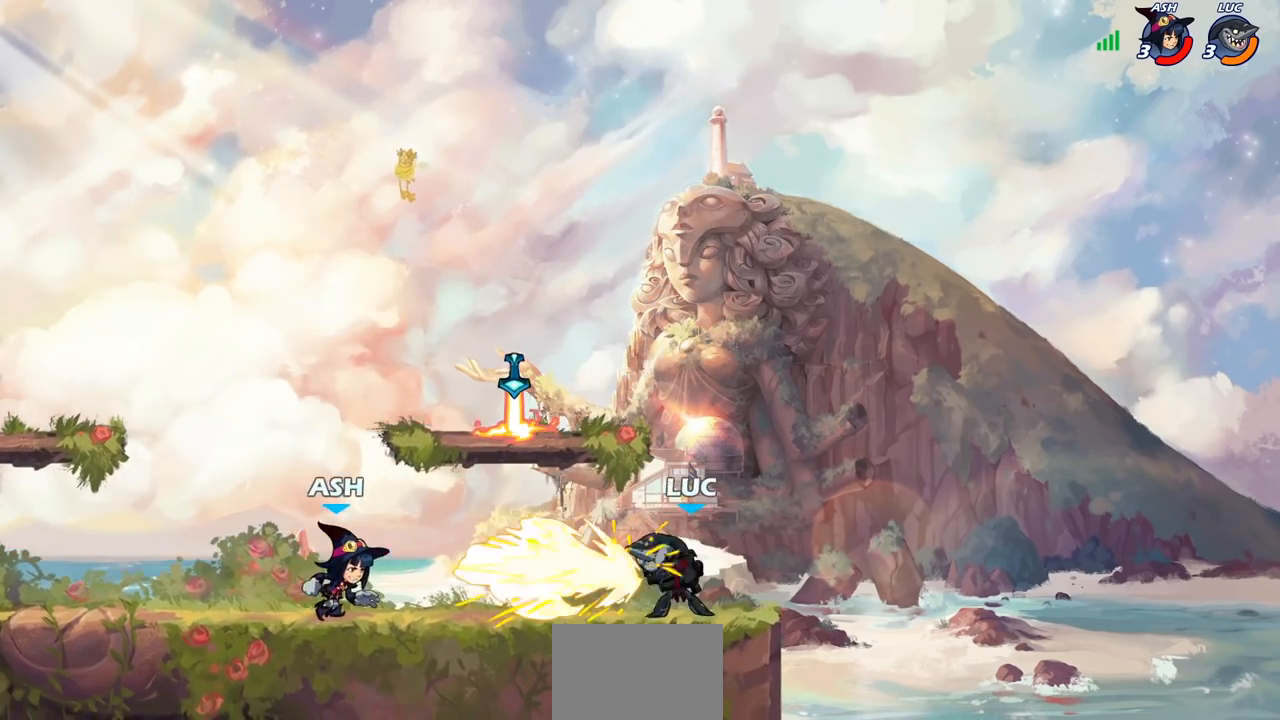
{"buttons": [], "left_stick": "center", "right_stick": "center", "events": []}
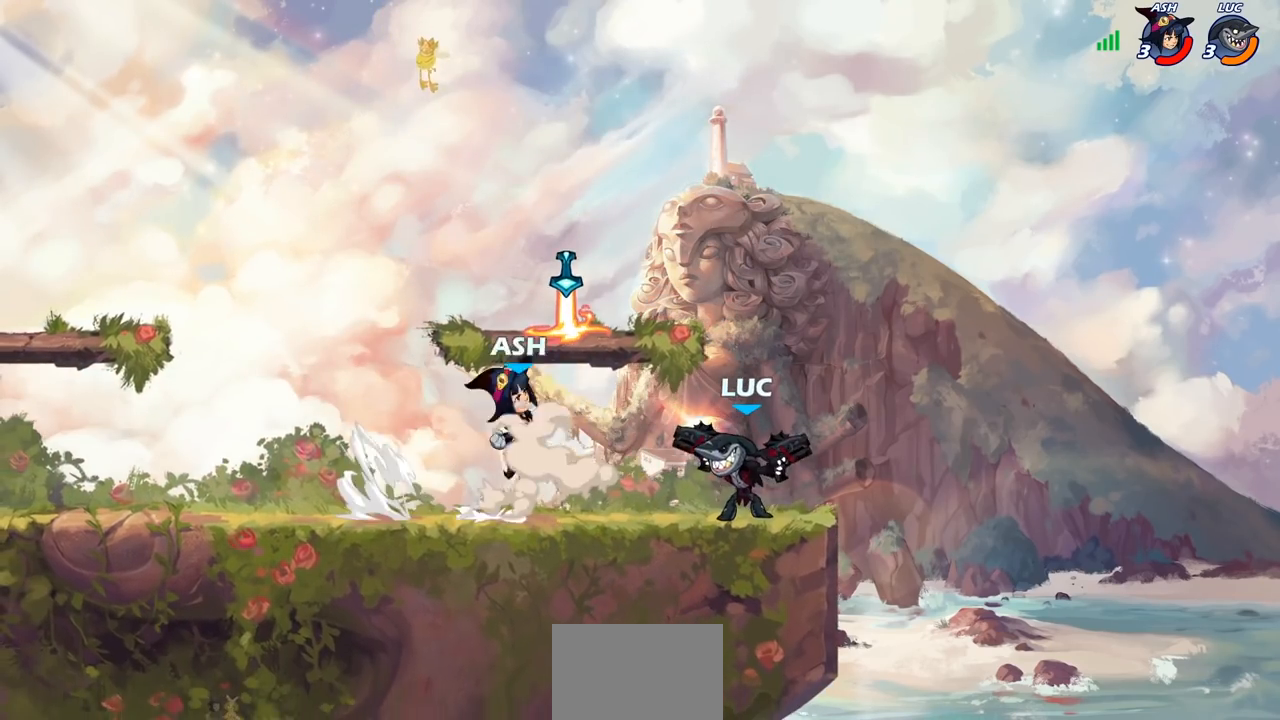
{"buttons": [], "left_stick": "center", "right_stick": "center", "events": [[17, "SQUARE", "down"], [100, "SQUARE", "up"], [183, "SQUARE", "down"], [283, "SQUARE", "up"], [367, "SQUARE", "down"], [500, "SQUARE", "up"]]}
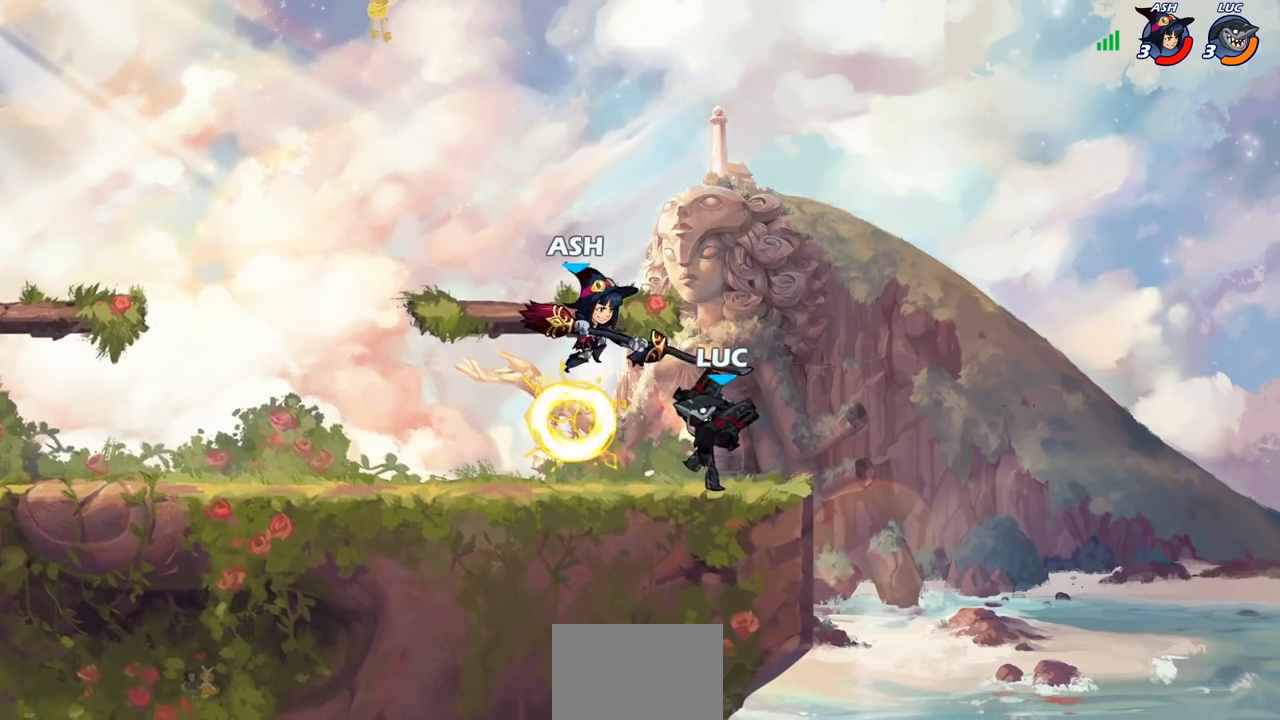
{"buttons": ["CROSS", "R2"], "left_stick": "up-left", "right_stick": "center", "events": [[200, "SQUARE", "down"], [233, "left_stick", "up-right"], [283, "SQUARE", "up"], [333, "CROSS", "down"], [367, "R2", "down"], [483, "left_stick", "up-left"]]}